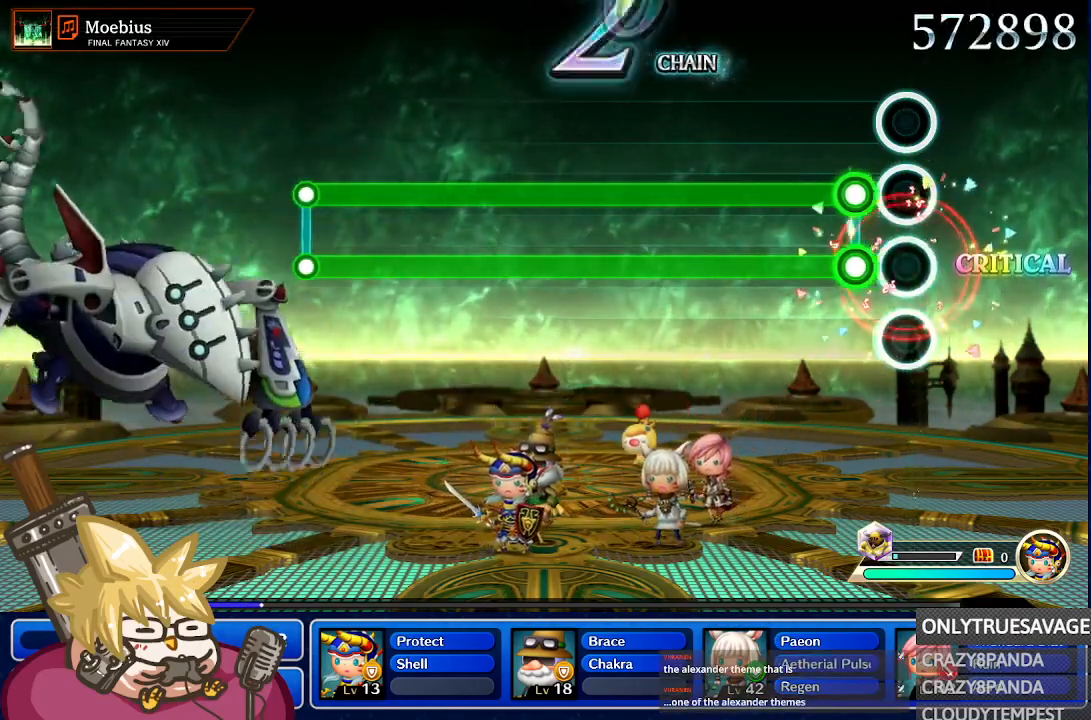
Gameplay with a controller (Nintendo layout); each line is a JSON object with the inputs held at the frame after it. "events" lists button and stick changes between this image and that frame as [ms after this image, input, new state], when the widget could be followed in between. Not read: L3 R3 SELECT START.
{"buttons": ["A", "L1"], "left_stick": "center", "right_stick": "center", "events": [[133, "A", "down"], [150, "L1", "down"]]}
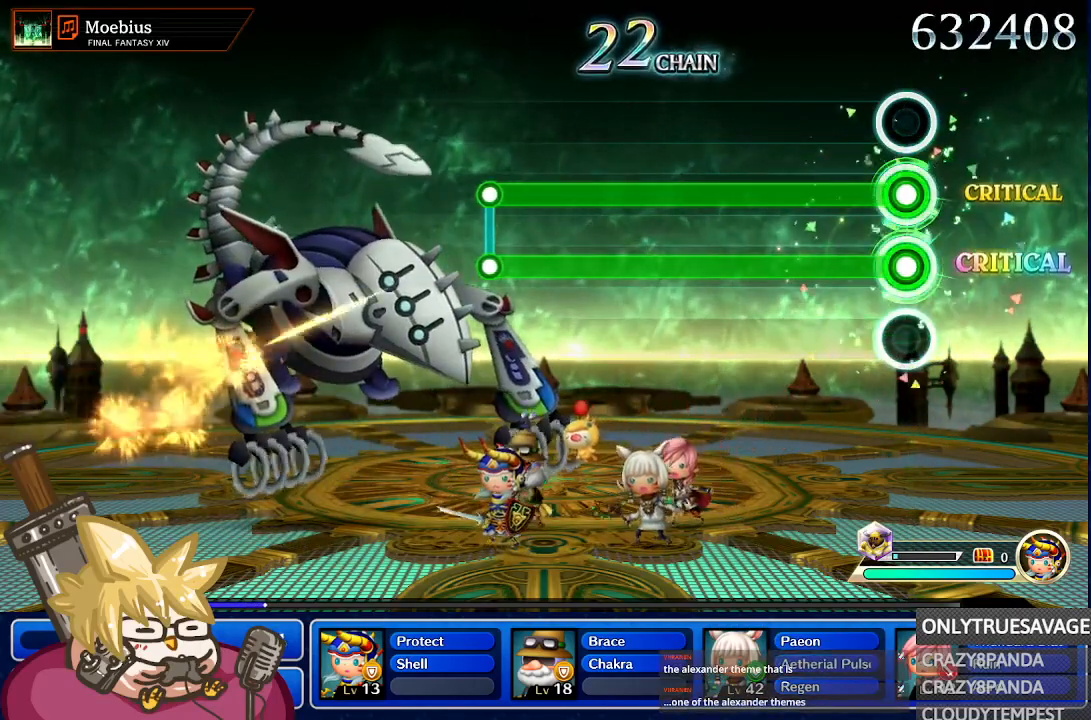
{"buttons": ["A", "L1"], "left_stick": "center", "right_stick": "center", "events": []}
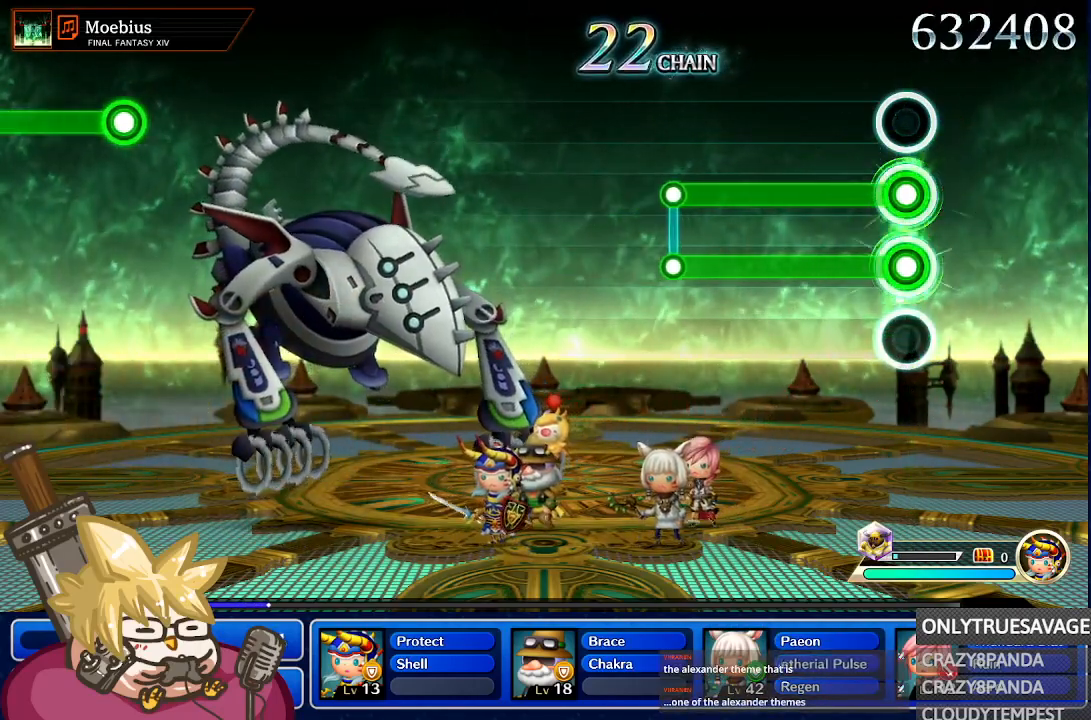
{"buttons": ["A", "L1"], "left_stick": "center", "right_stick": "center", "events": []}
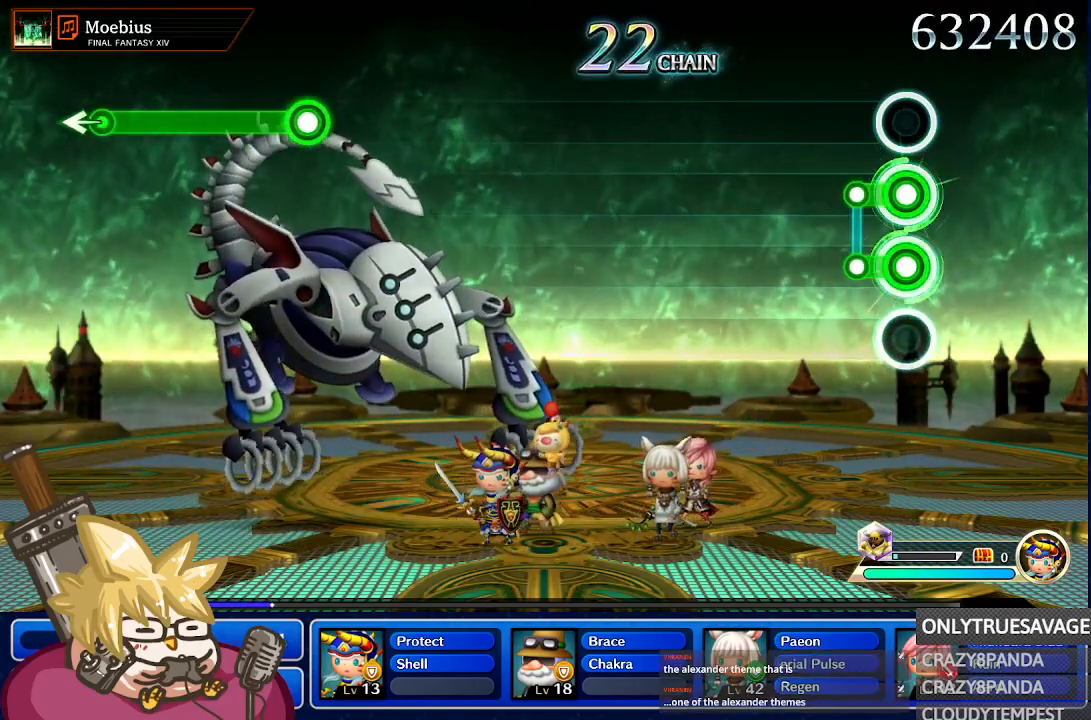
{"buttons": [], "left_stick": "center", "right_stick": "center", "events": [[150, "A", "up"], [150, "L1", "up"]]}
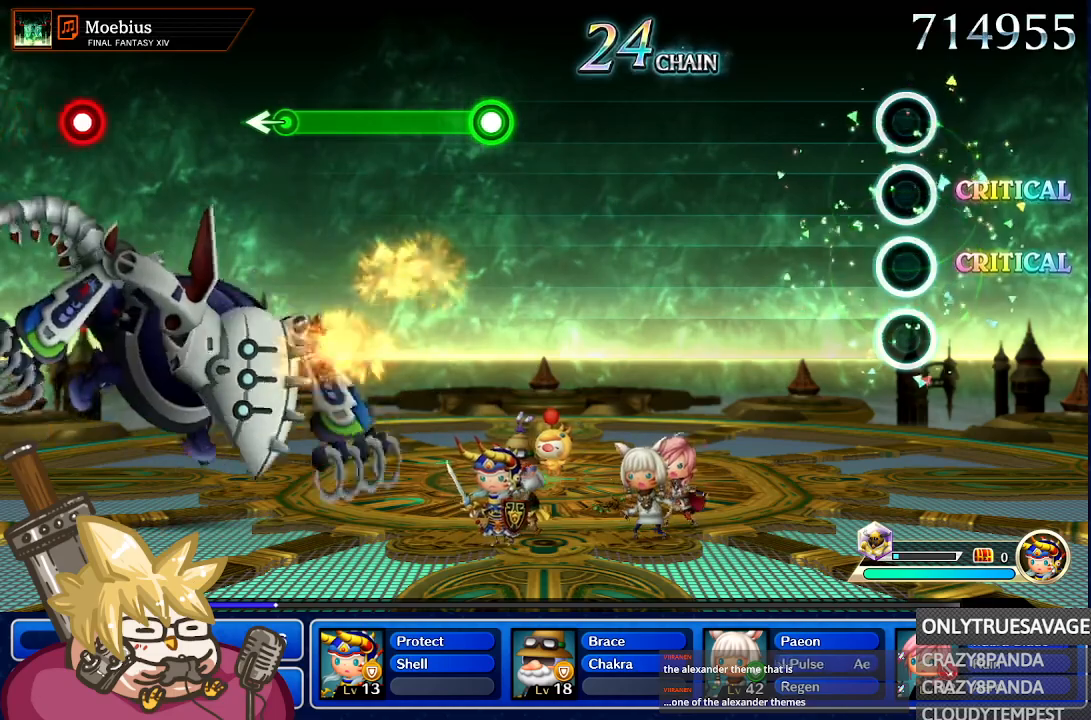
{"buttons": [], "left_stick": "center", "right_stick": "center", "events": []}
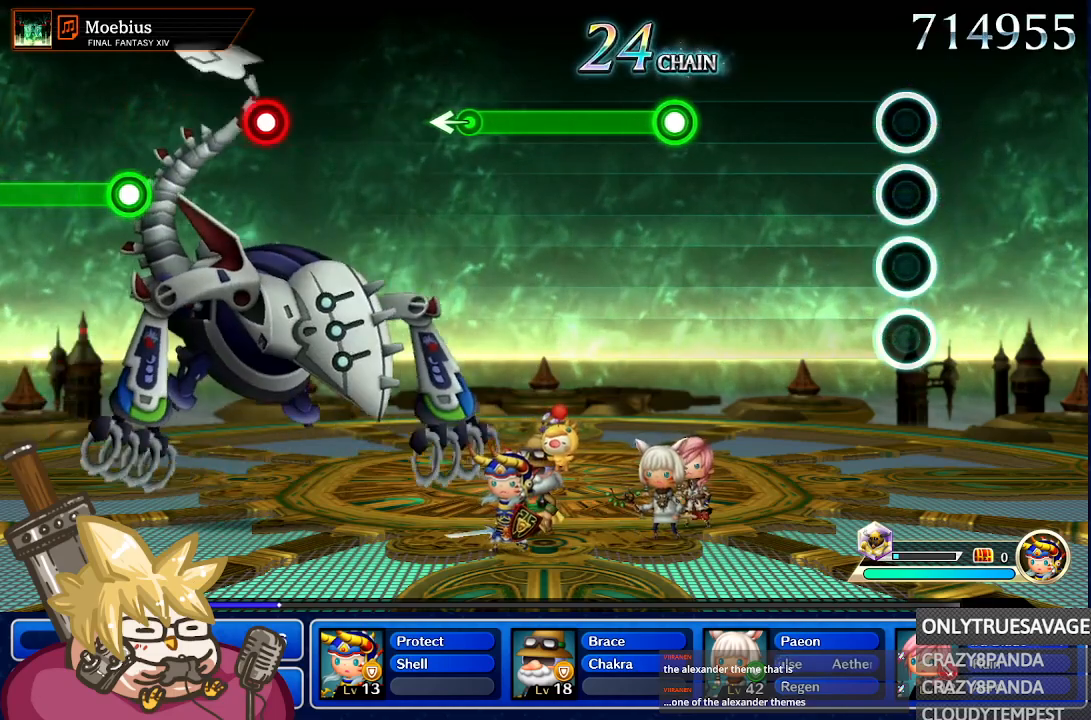
{"buttons": [], "left_stick": "center", "right_stick": "center", "events": []}
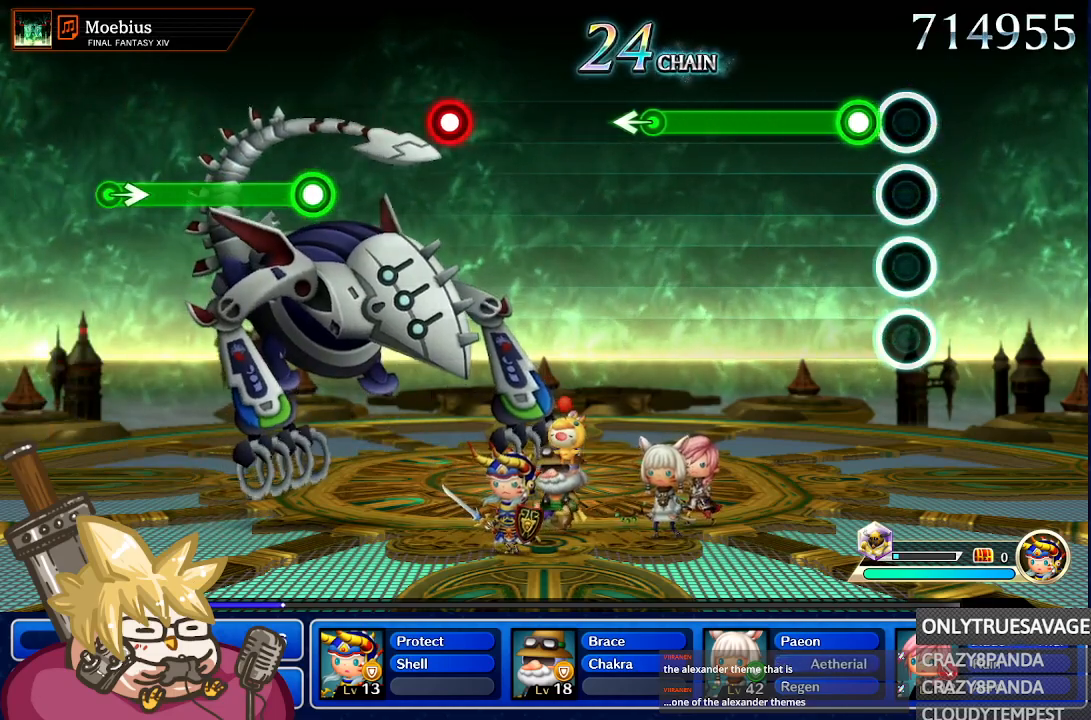
{"buttons": ["A"], "left_stick": "center", "right_stick": "center", "events": [[150, "A", "down"]]}
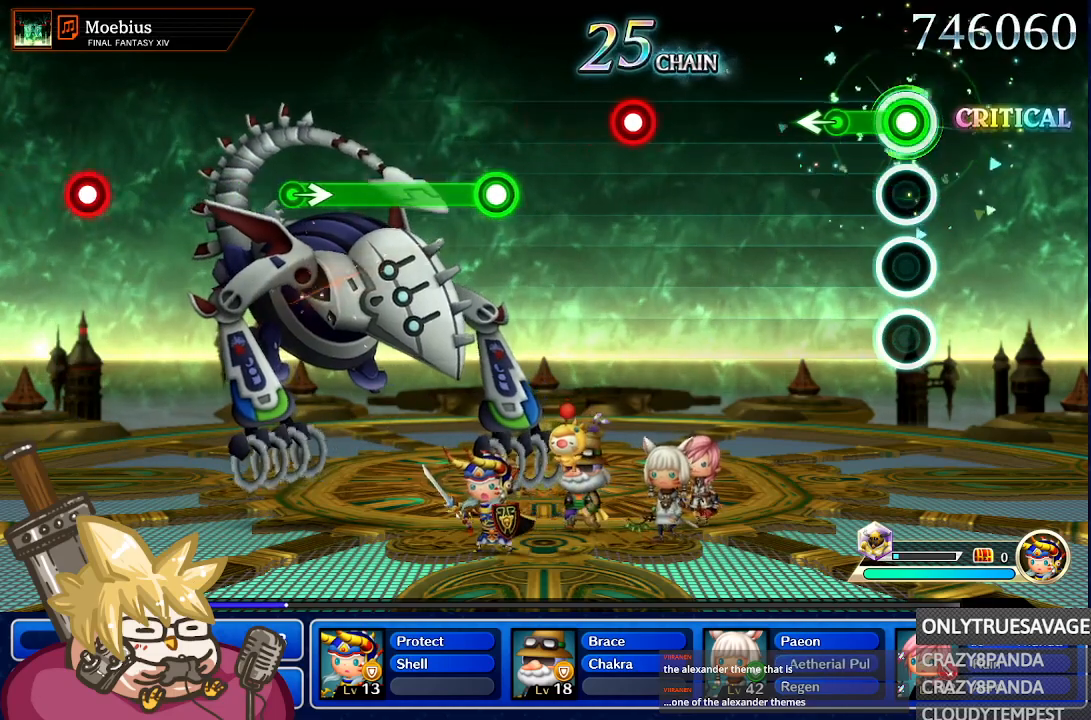
{"buttons": [], "left_stick": "center", "right_stick": "center"}
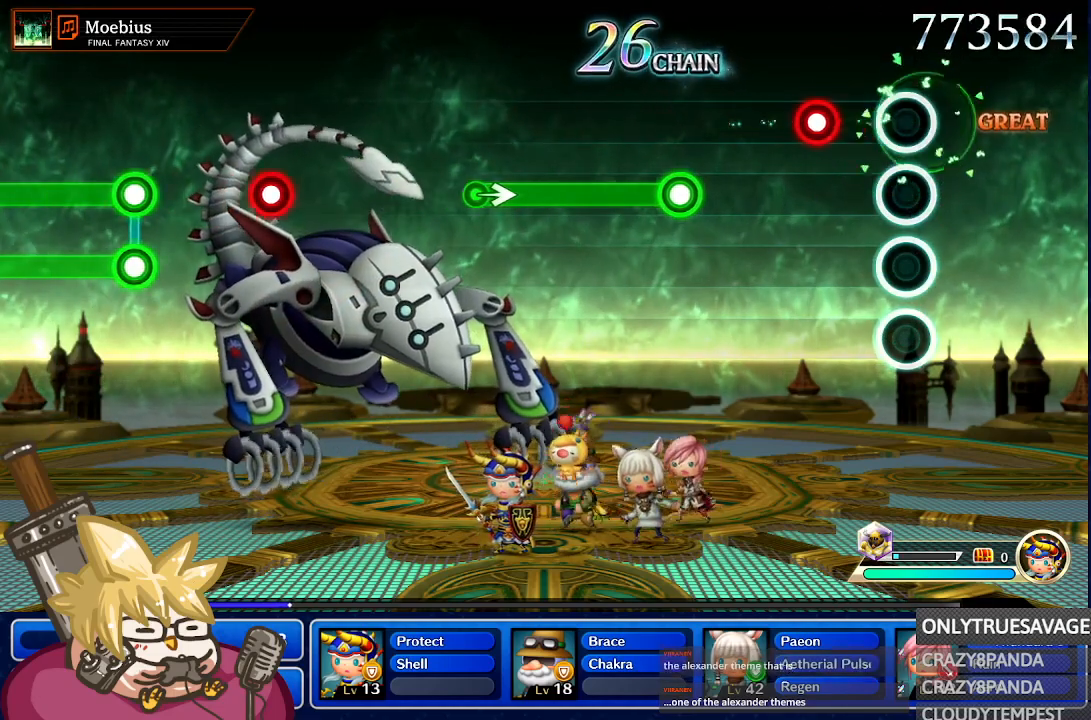
{"buttons": [], "left_stick": "center", "right_stick": "center", "events": [[250, "A", "down"], [350, "A", "up"]]}
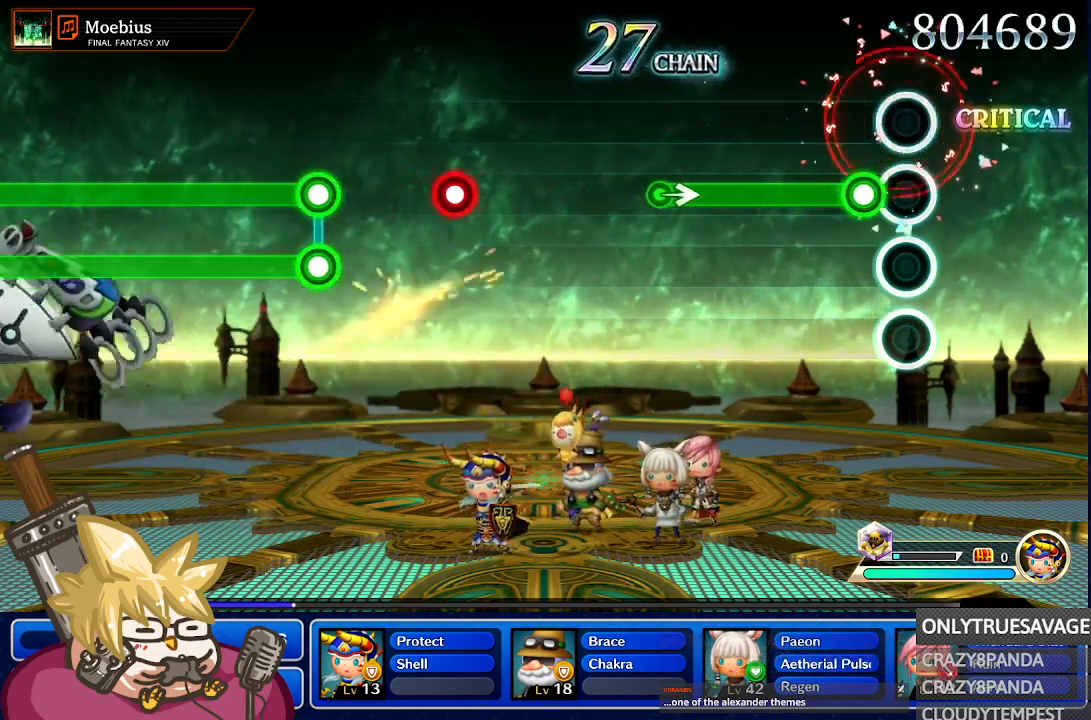
{"buttons": ["A"], "left_stick": "center", "right_stick": "center", "events": [[83, "A", "down"]]}
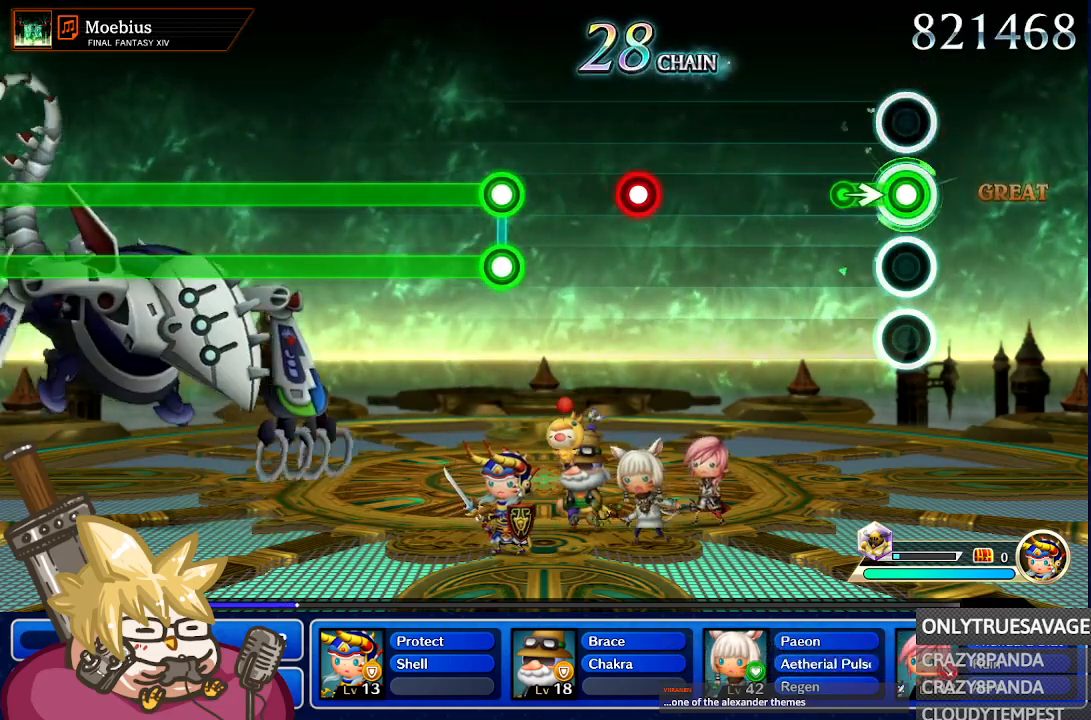
{"buttons": [], "left_stick": "center", "right_stick": "center", "events": [[117, "left_stick", "right"], [300, "A", "up"], [300, "left_stick", "center"]]}
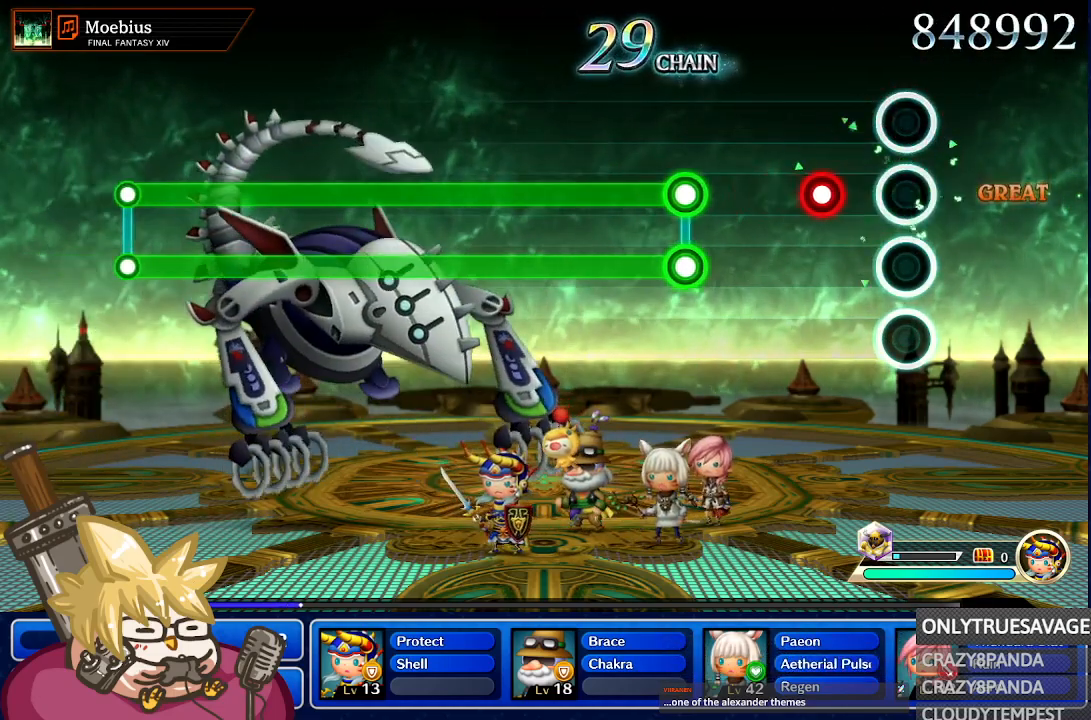
{"buttons": [], "left_stick": "center", "right_stick": "center", "events": [[217, "A", "down"], [317, "A", "up"]]}
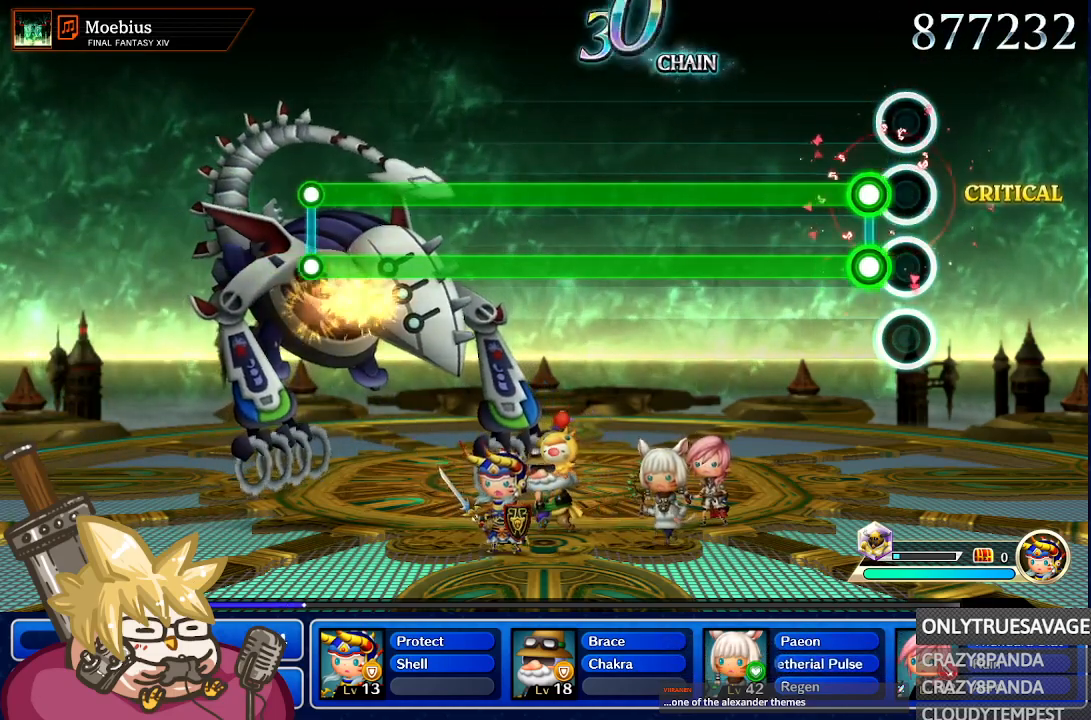
{"buttons": ["A", "L1"], "left_stick": "center", "right_stick": "center", "events": [[100, "A", "down"], [100, "L1", "down"]]}
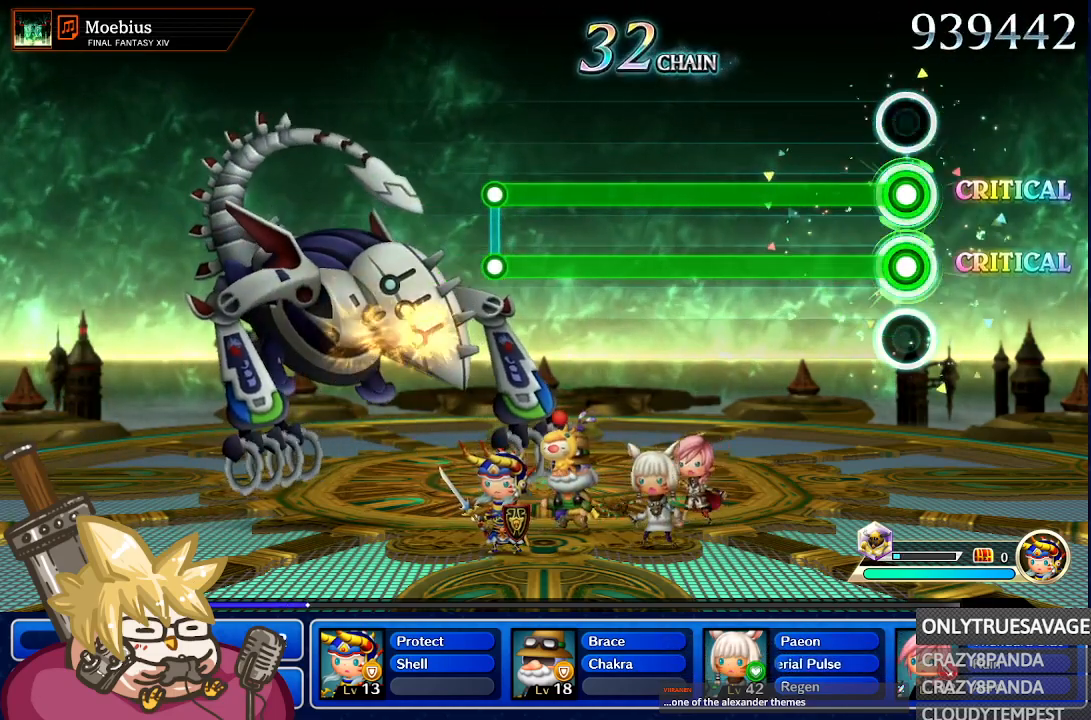
{"buttons": ["A", "L1"], "left_stick": "center", "right_stick": "center", "events": []}
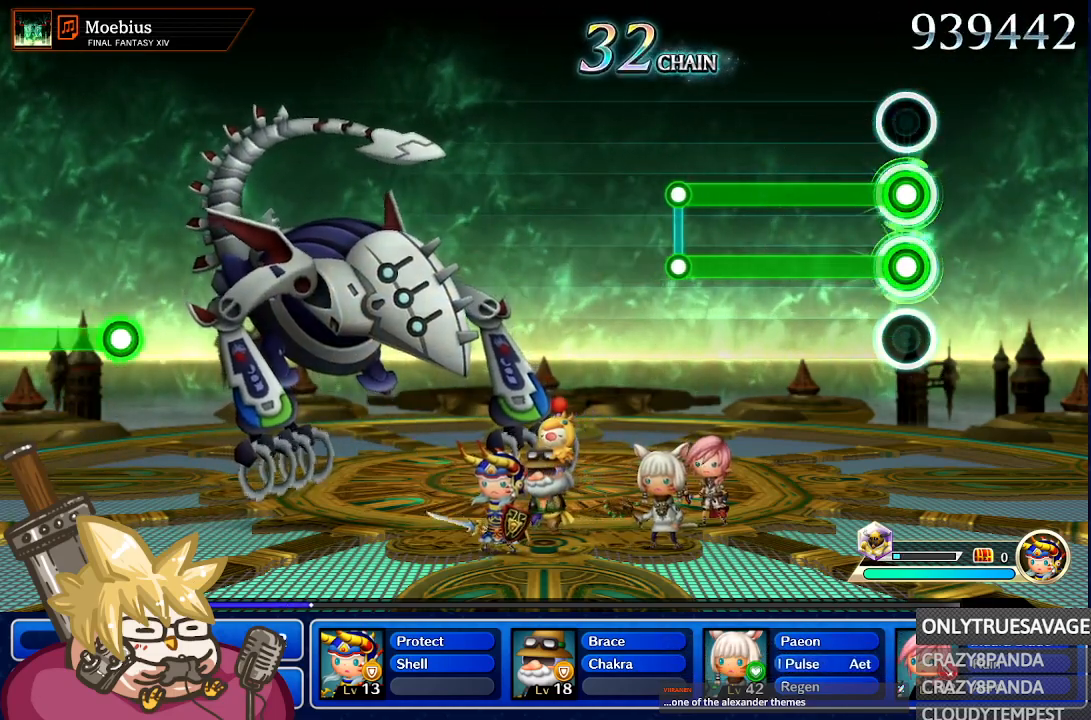
{"buttons": ["A", "L1"], "left_stick": "center", "right_stick": "center", "events": []}
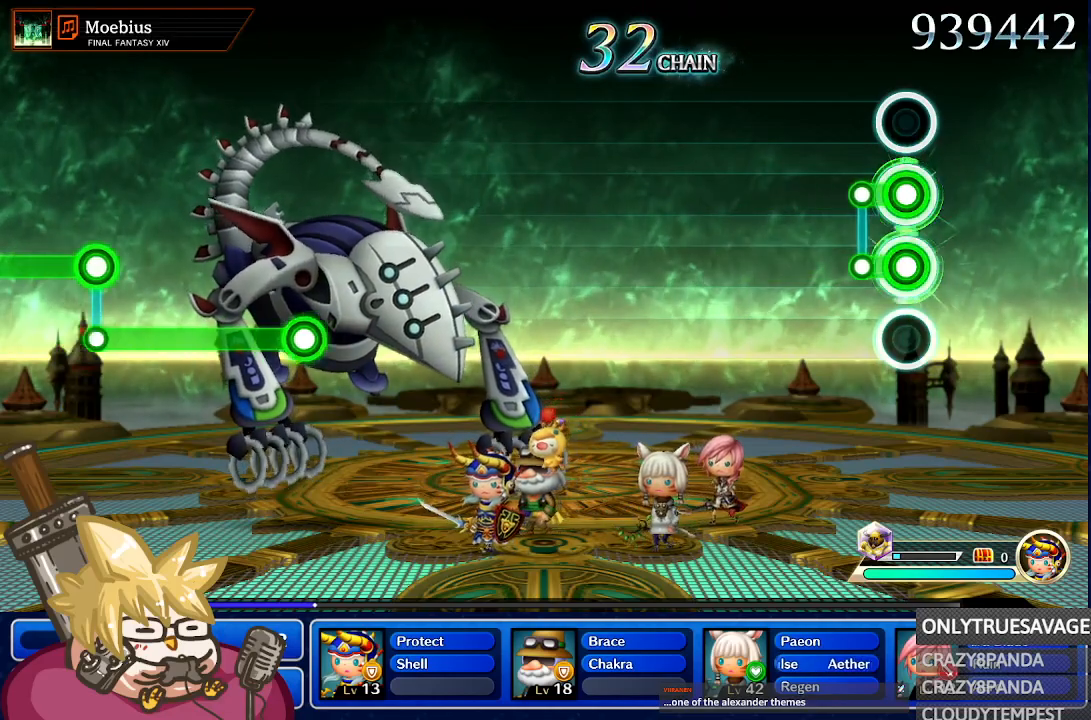
{"buttons": [], "left_stick": "center", "right_stick": "center", "events": [[83, "L1", "up"], [133, "A", "up"]]}
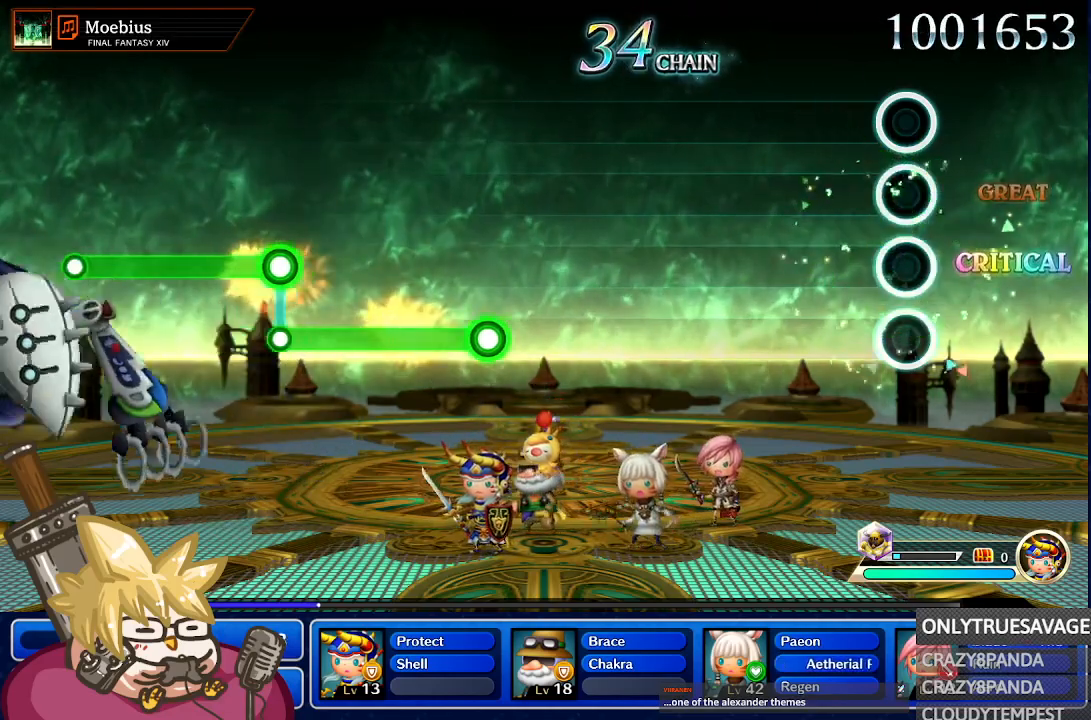
{"buttons": [], "left_stick": "center", "right_stick": "center", "events": []}
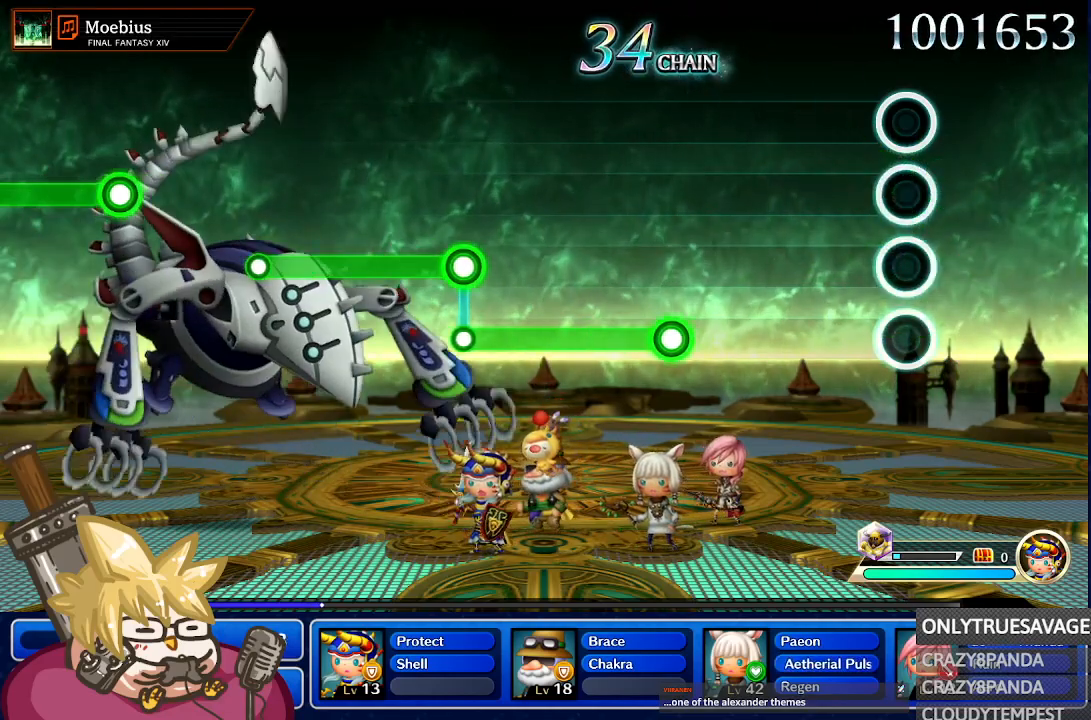
{"buttons": [], "left_stick": "center", "right_stick": "center", "events": []}
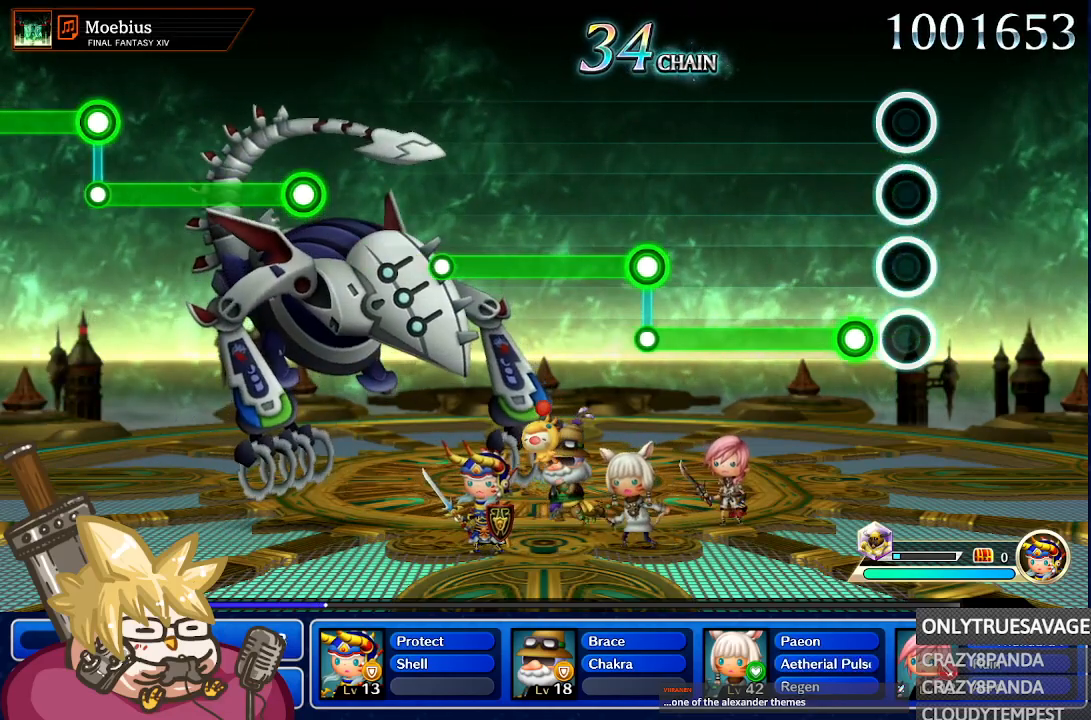
{"buttons": ["A"], "left_stick": "center", "right_stick": "center", "events": [[183, "A", "down"]]}
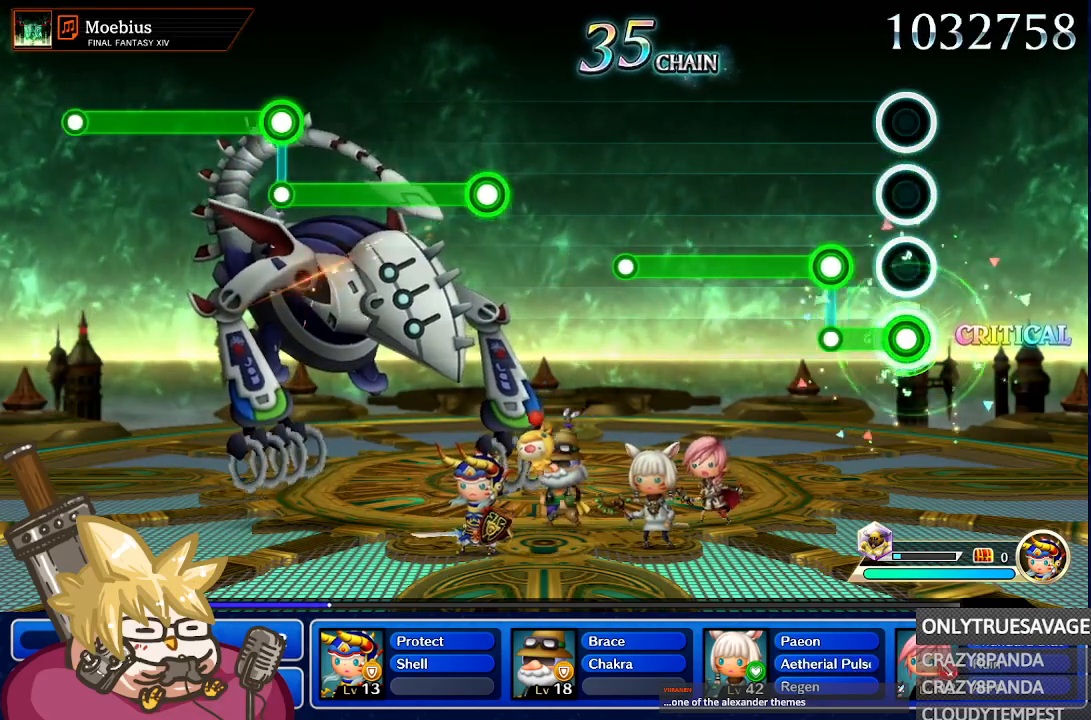
{"buttons": ["L1"], "left_stick": "center", "right_stick": "center", "events": [[217, "L1", "down"], [250, "A", "up"]]}
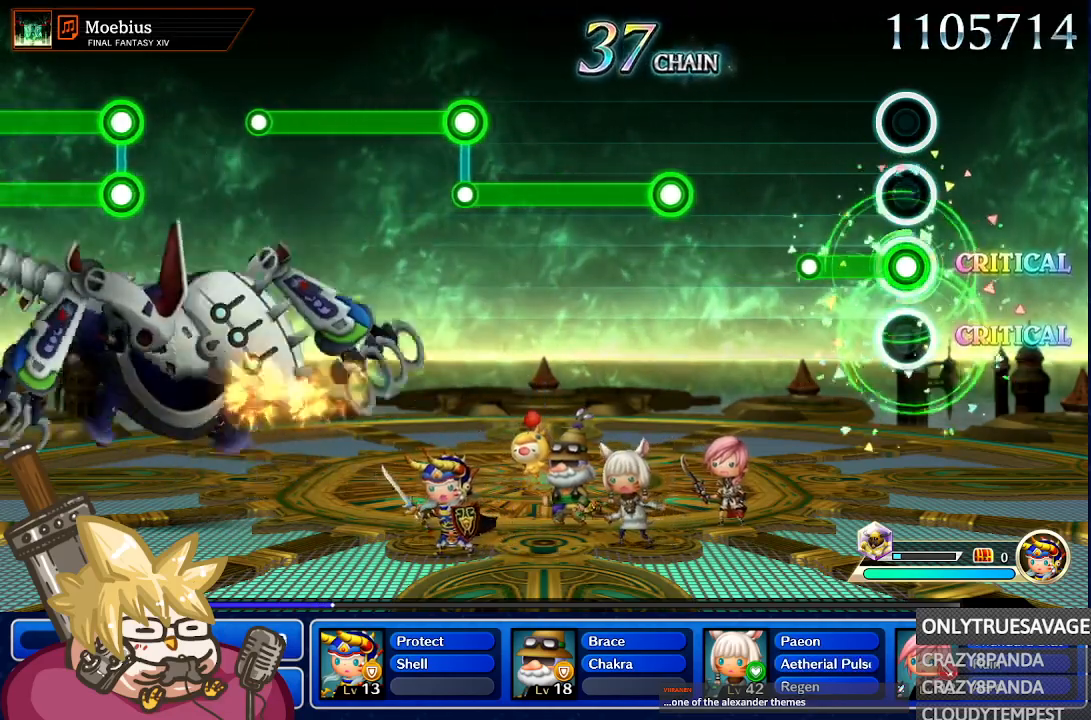
{"buttons": [], "left_stick": "center", "right_stick": "center", "events": [[333, "L1", "up"]]}
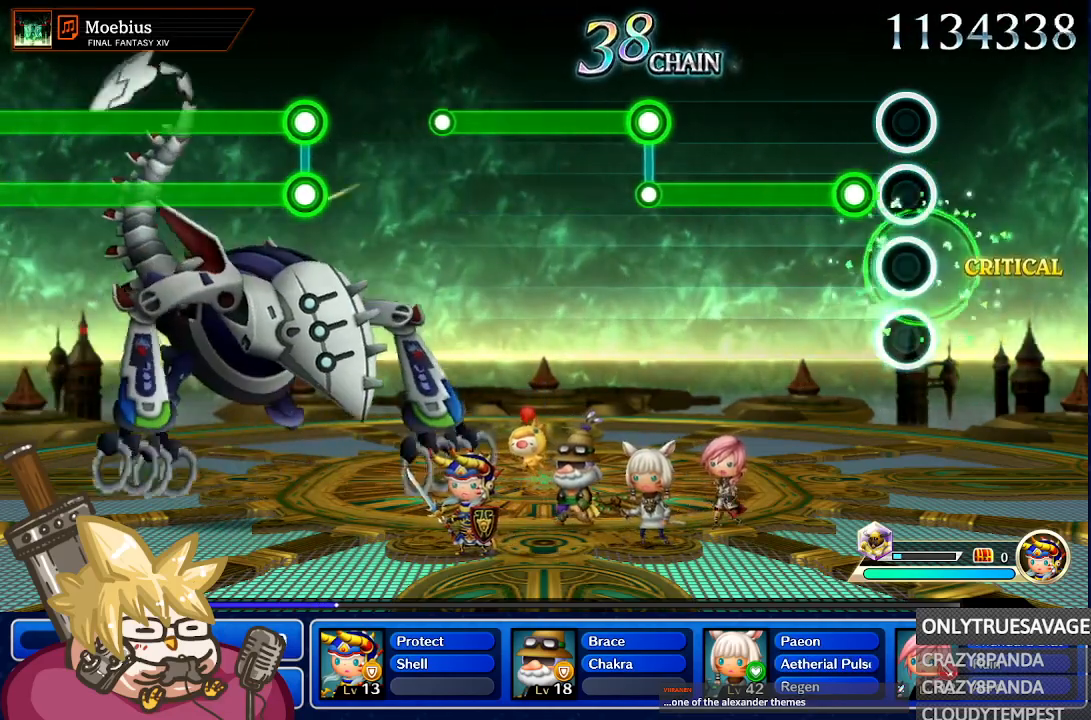
{"buttons": ["A"], "left_stick": "center", "right_stick": "center", "events": [[167, "A", "down"]]}
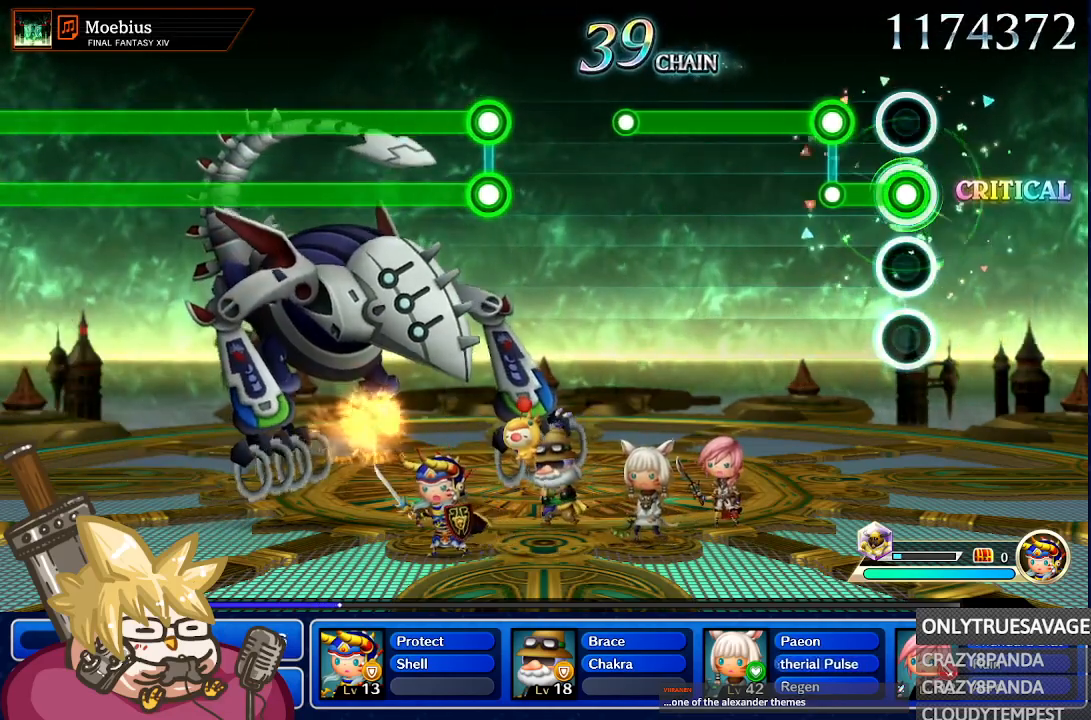
{"buttons": ["L1"], "left_stick": "center", "right_stick": "center", "events": [[167, "L1", "down"], [217, "A", "up"]]}
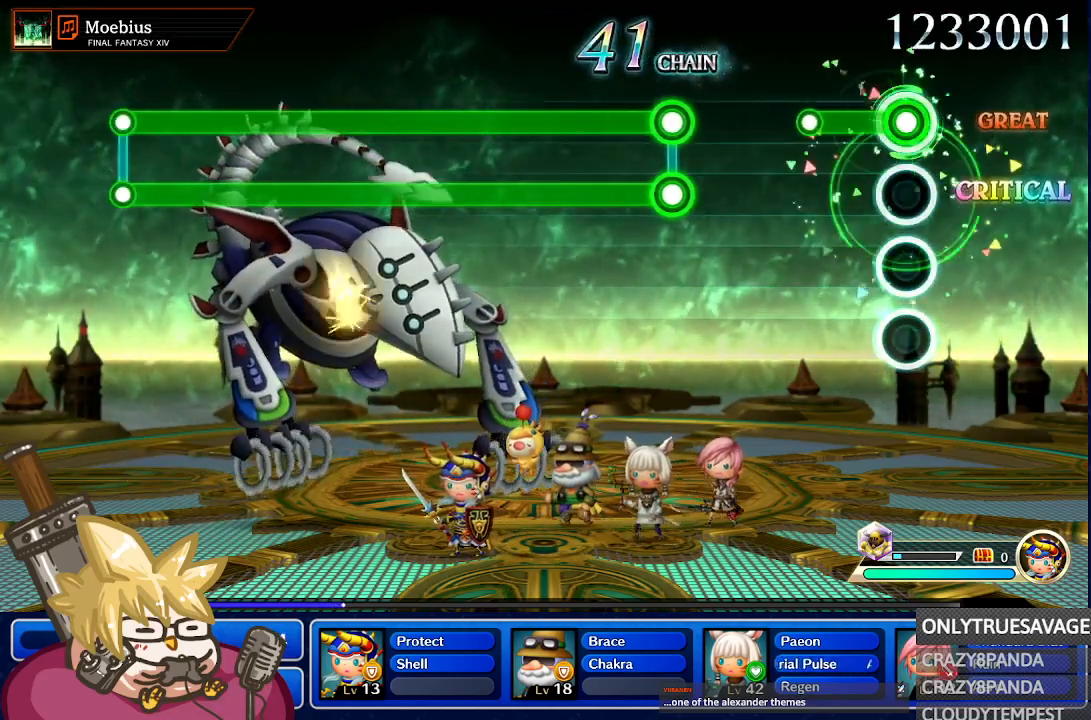
{"buttons": [], "left_stick": "center", "right_stick": "center", "events": [[350, "L1", "up"]]}
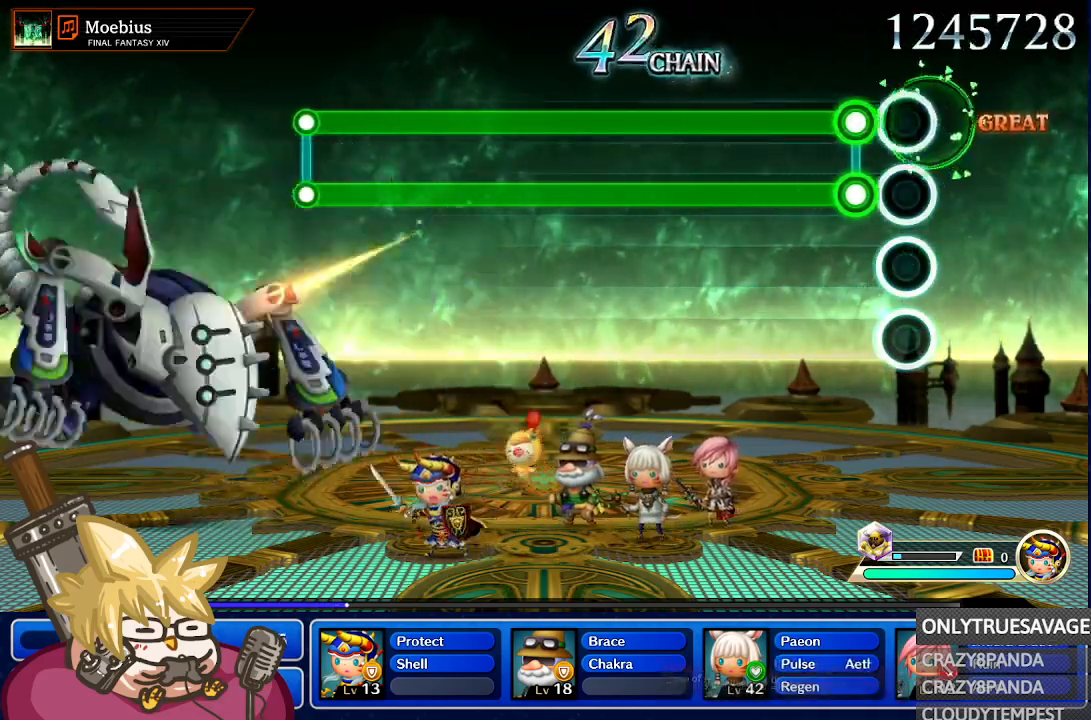
{"buttons": ["A", "L1"], "left_stick": "center", "right_stick": "center", "events": [[67, "L1", "down"], [100, "A", "down"]]}
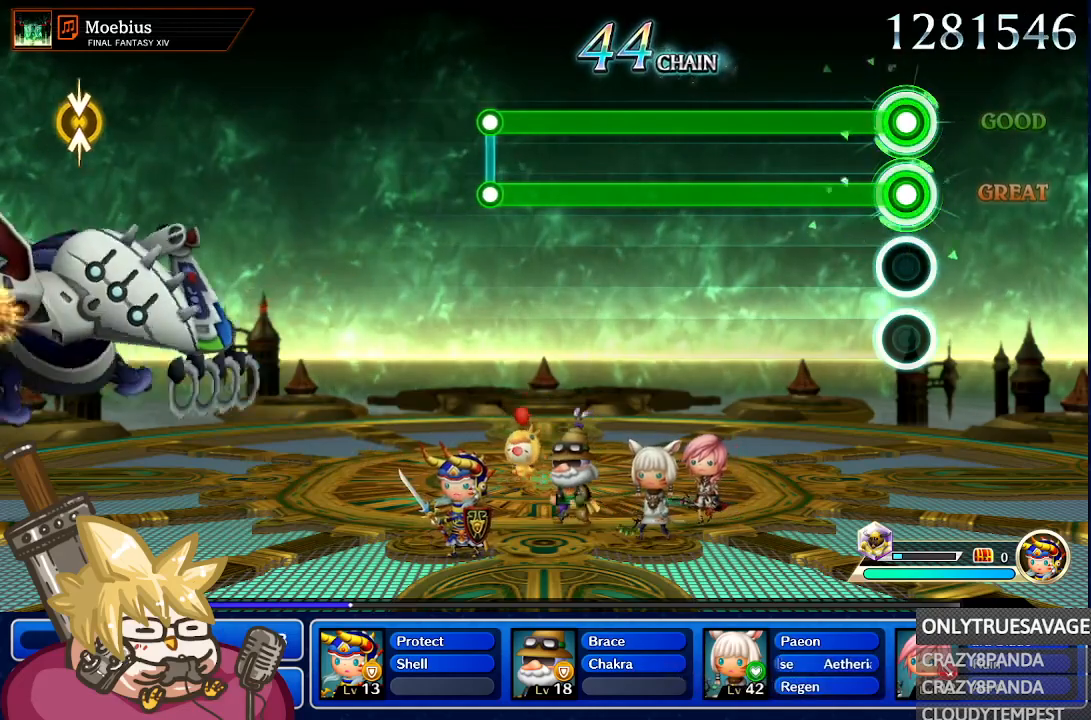
{"buttons": ["A", "L1"], "left_stick": "center", "right_stick": "center", "events": []}
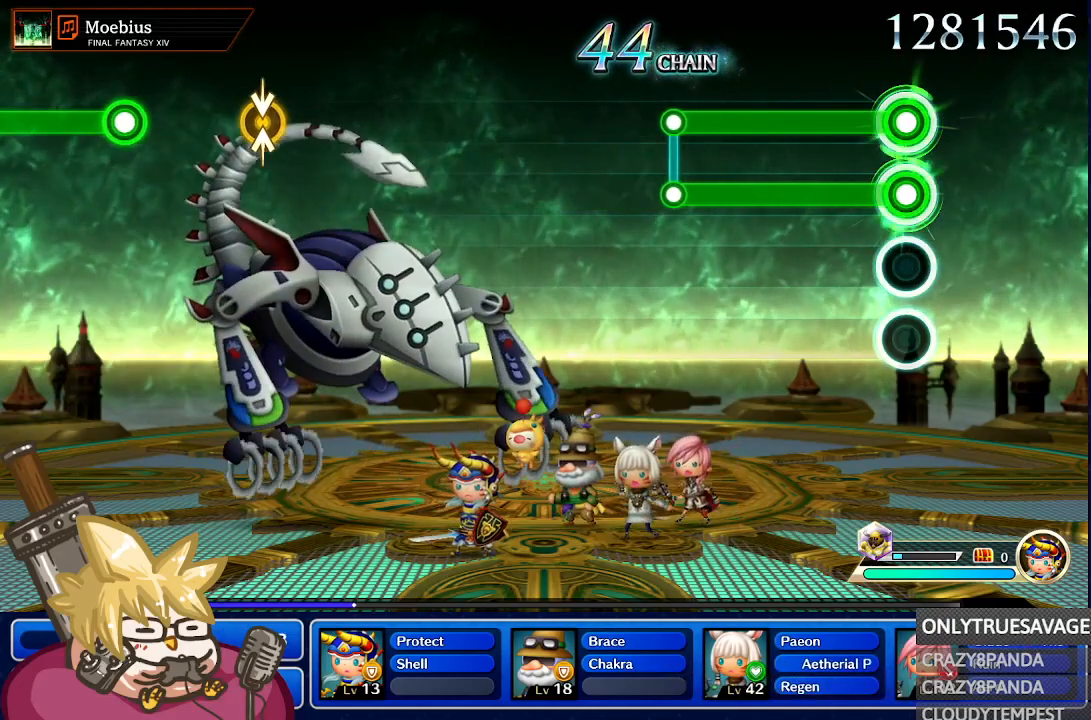
{"buttons": ["A", "L1"], "left_stick": "center", "right_stick": "center", "events": []}
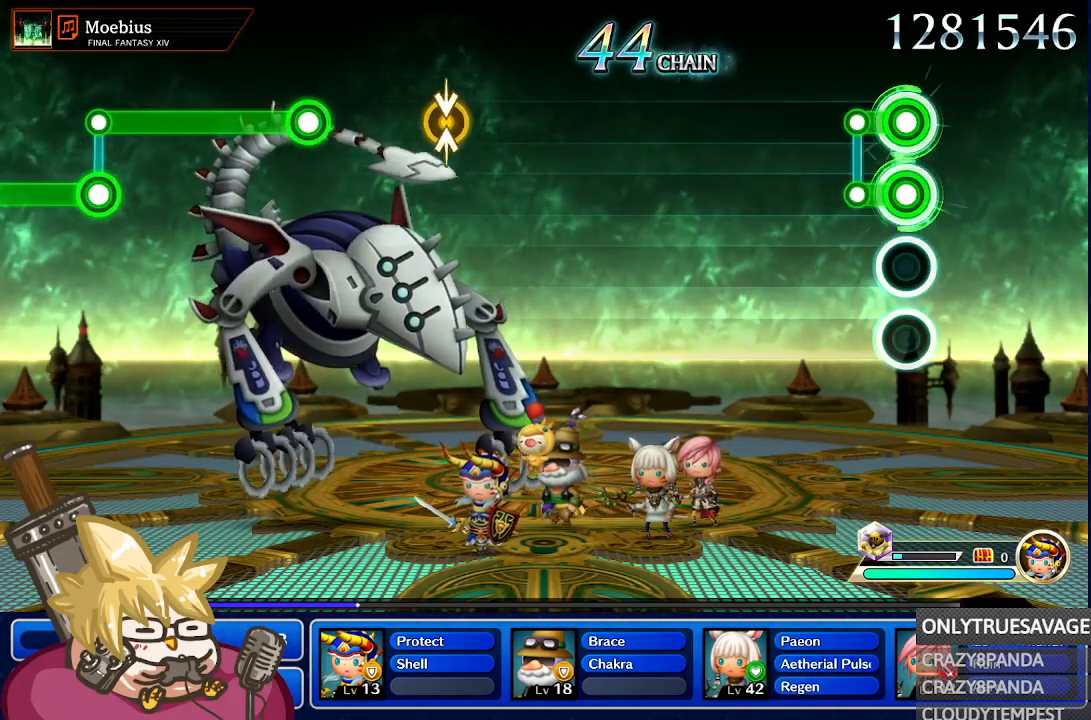
{"buttons": [], "left_stick": "center", "right_stick": "center", "events": [[133, "L1", "up"], [150, "A", "up"]]}
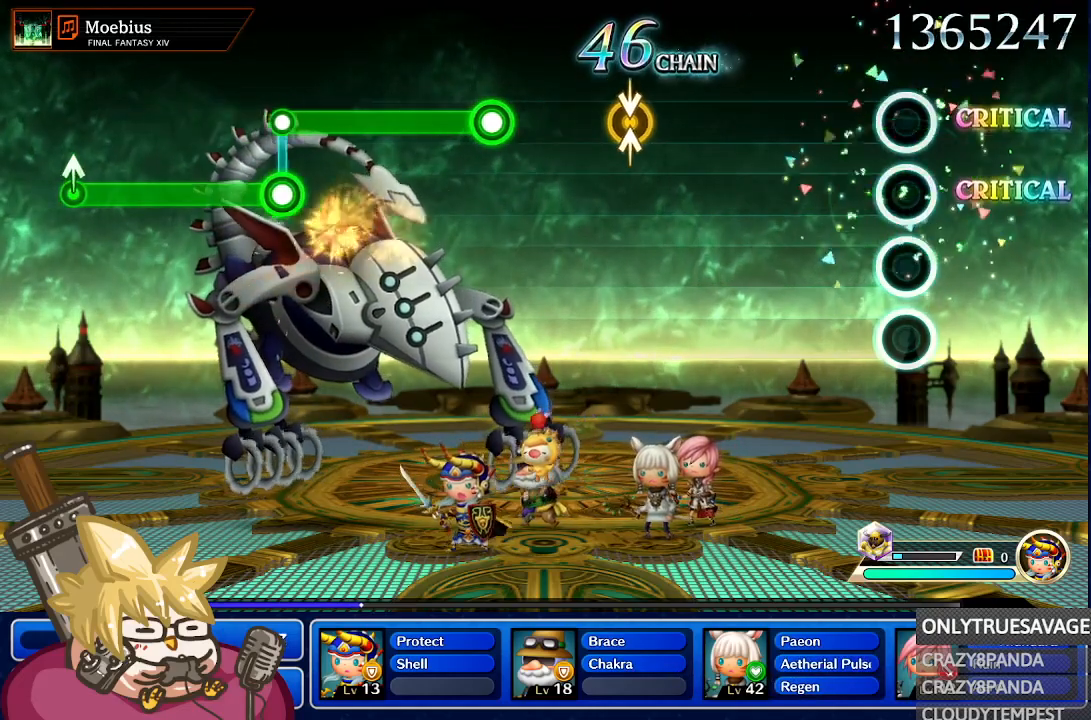
{"buttons": [], "left_stick": "center", "right_stick": "center", "events": []}
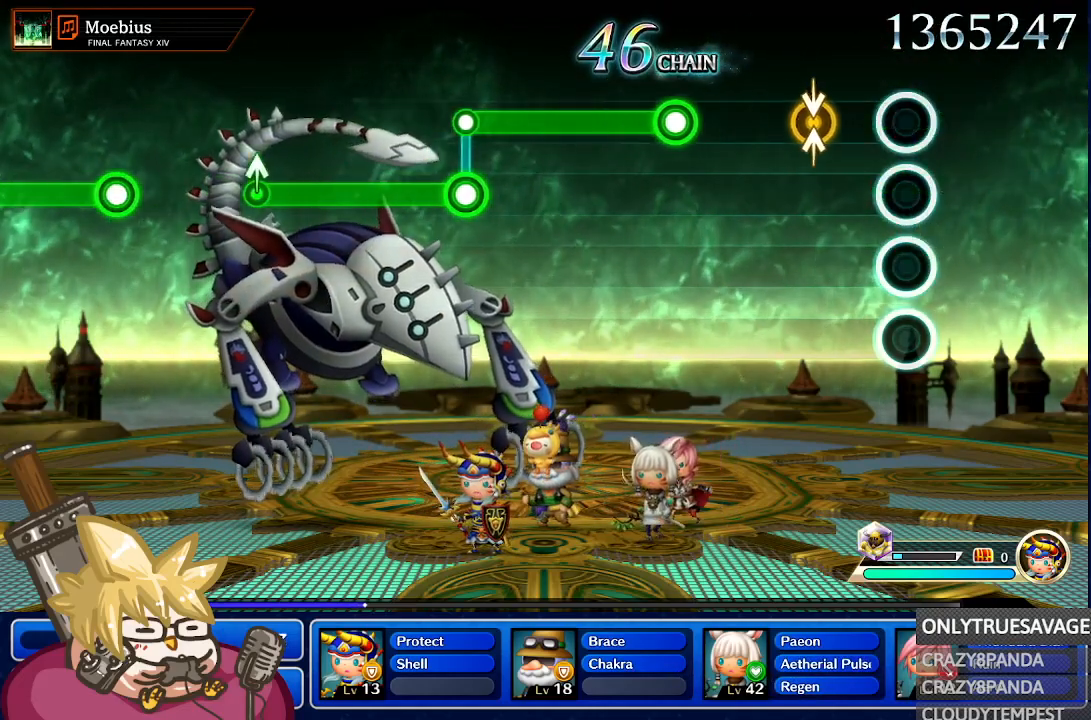
{"buttons": [], "left_stick": "center", "right_stick": "center"}
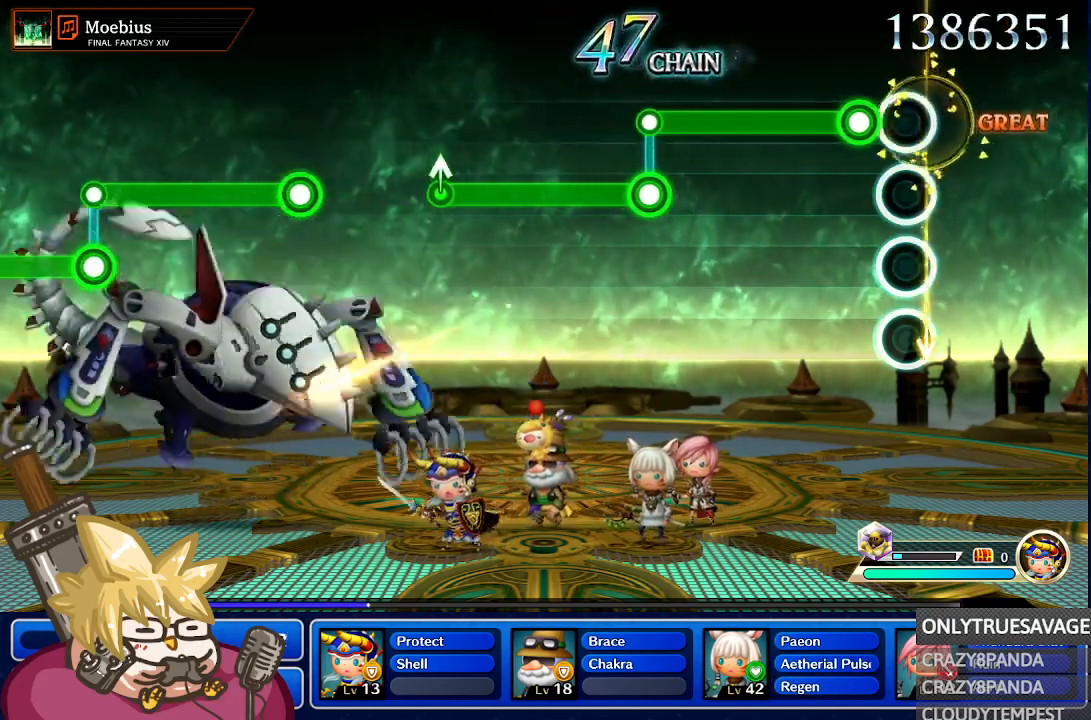
{"buttons": ["A"], "left_stick": "center", "right_stick": "center", "events": [[233, "A", "down"]]}